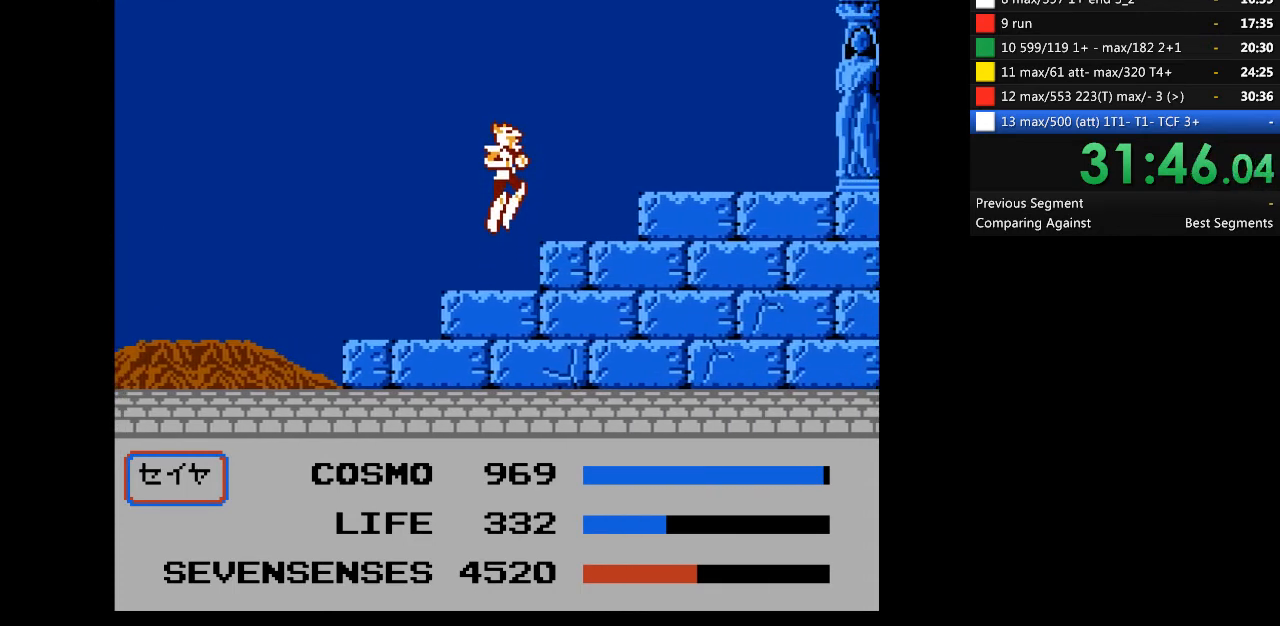
Gameplay with a controller (Nintendo layout); each line is a JSON object with the inputs held at the frame after it. "events" lists button and stick changes between this image and that frame as [ms after this image, input, new state], when the widget could be followed in between. Not read: B L3 R3.
{"buttons": ["A", "DPAD_RIGHT"], "events": [[33, "A", "up"], [200, "A", "down"]]}
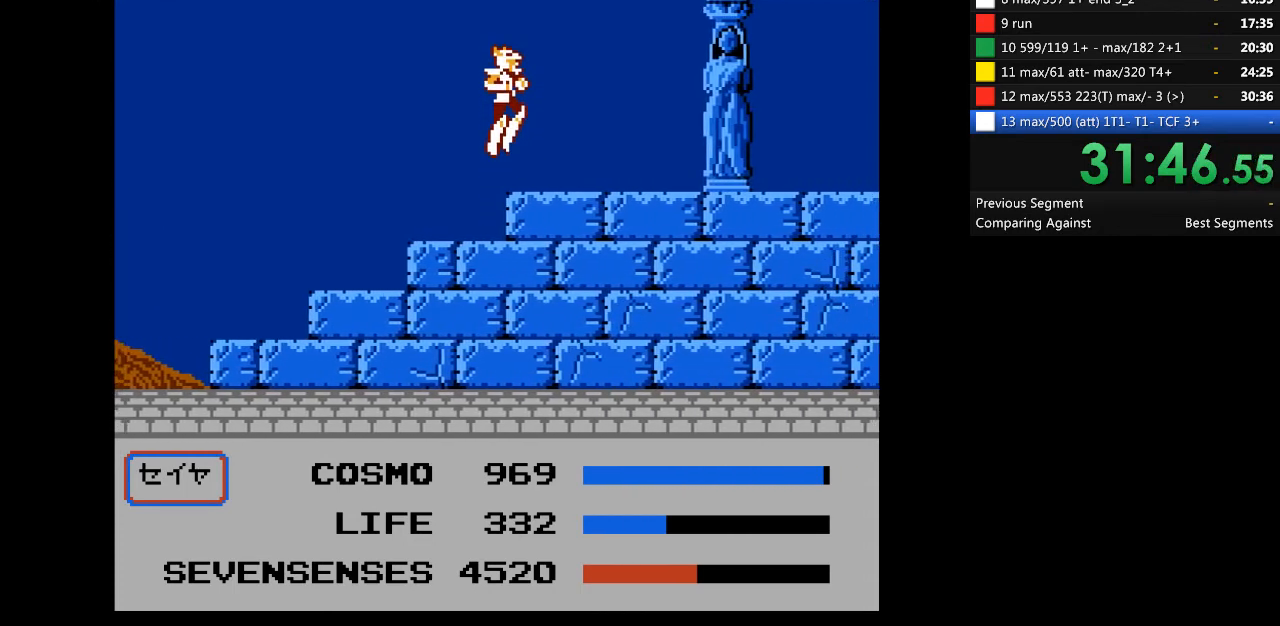
{"buttons": ["A", "DPAD_RIGHT"], "events": [[233, "A", "up"], [467, "A", "down"]]}
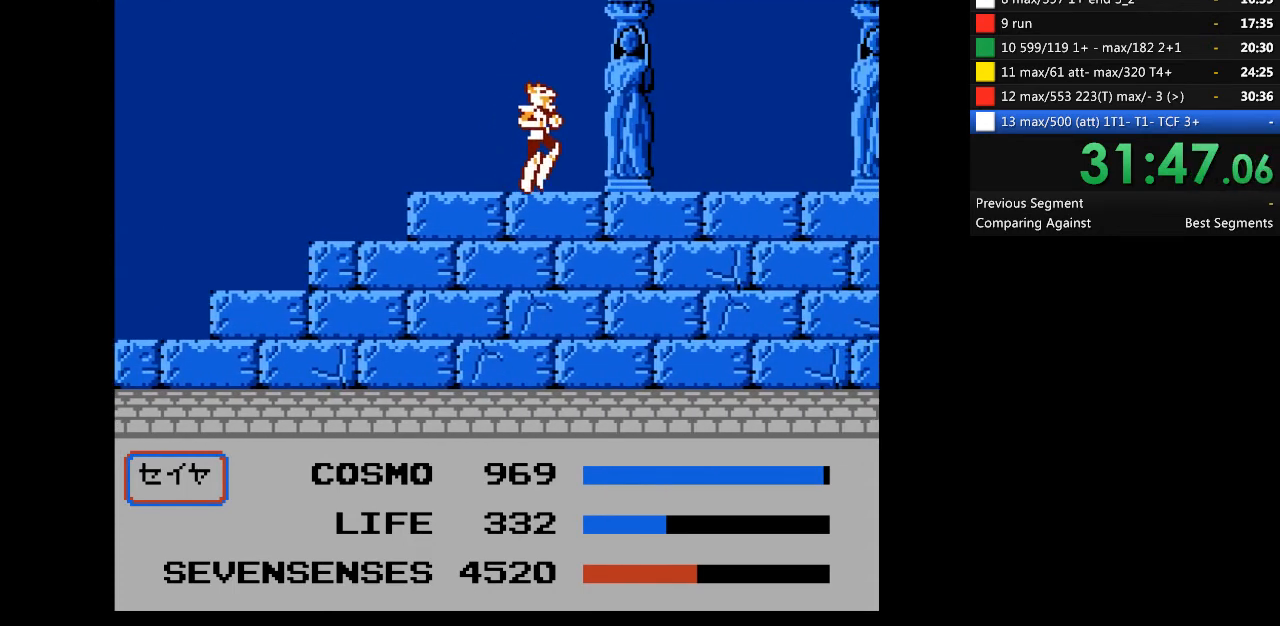
{"buttons": ["A", "DPAD_RIGHT"], "events": []}
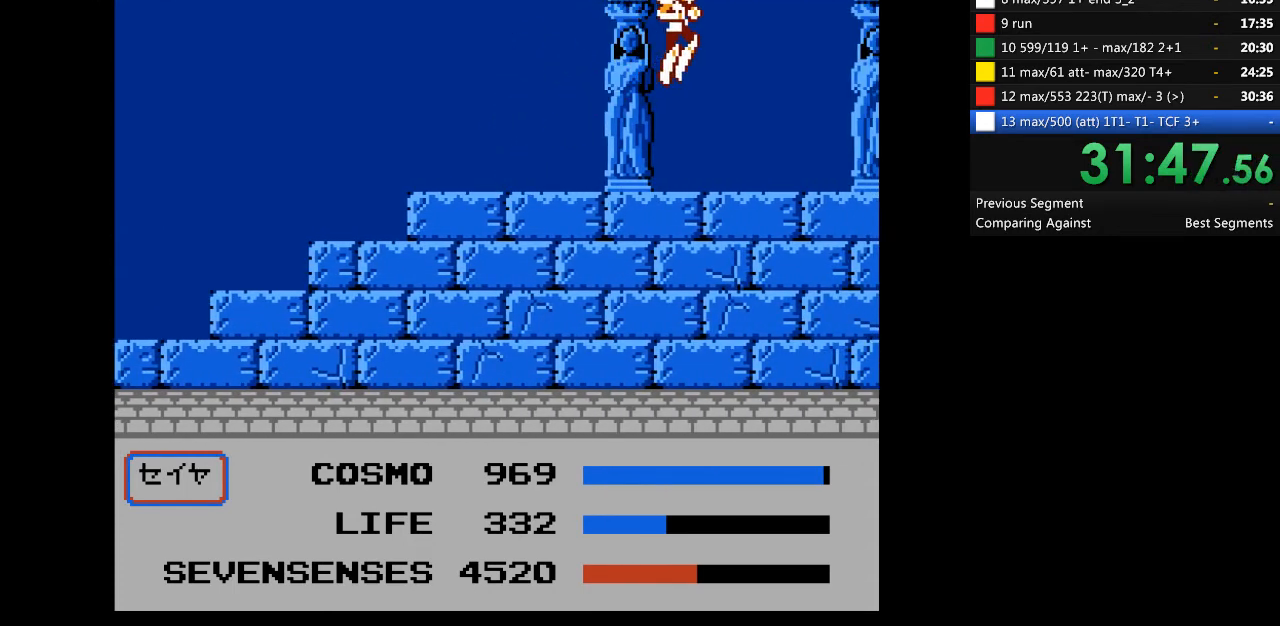
{"buttons": ["DPAD_RIGHT"], "events": [[100, "A", "up"]]}
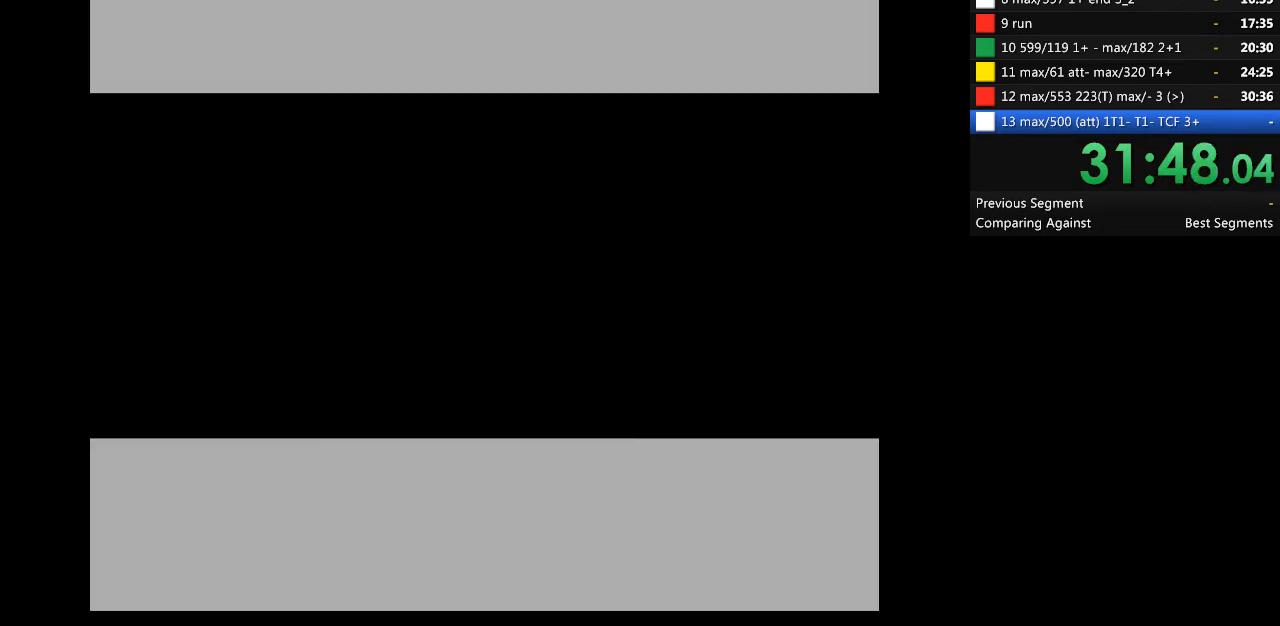
{"buttons": [], "events": [[200, "DPAD_RIGHT", "up"]]}
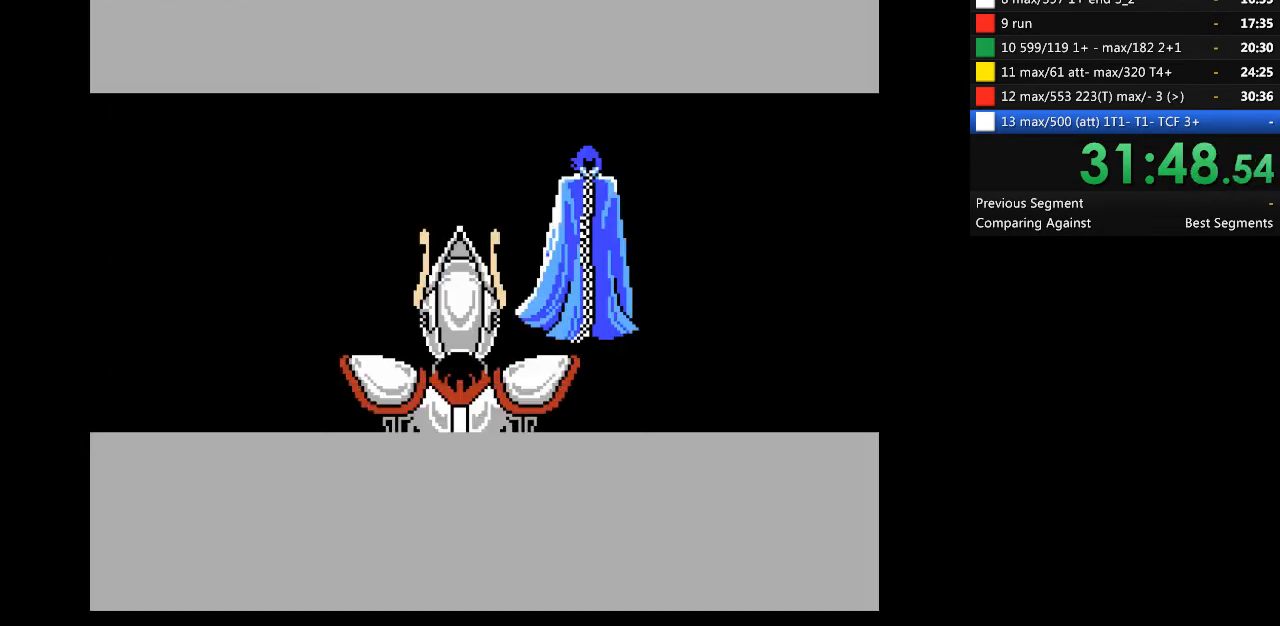
{"buttons": [], "events": []}
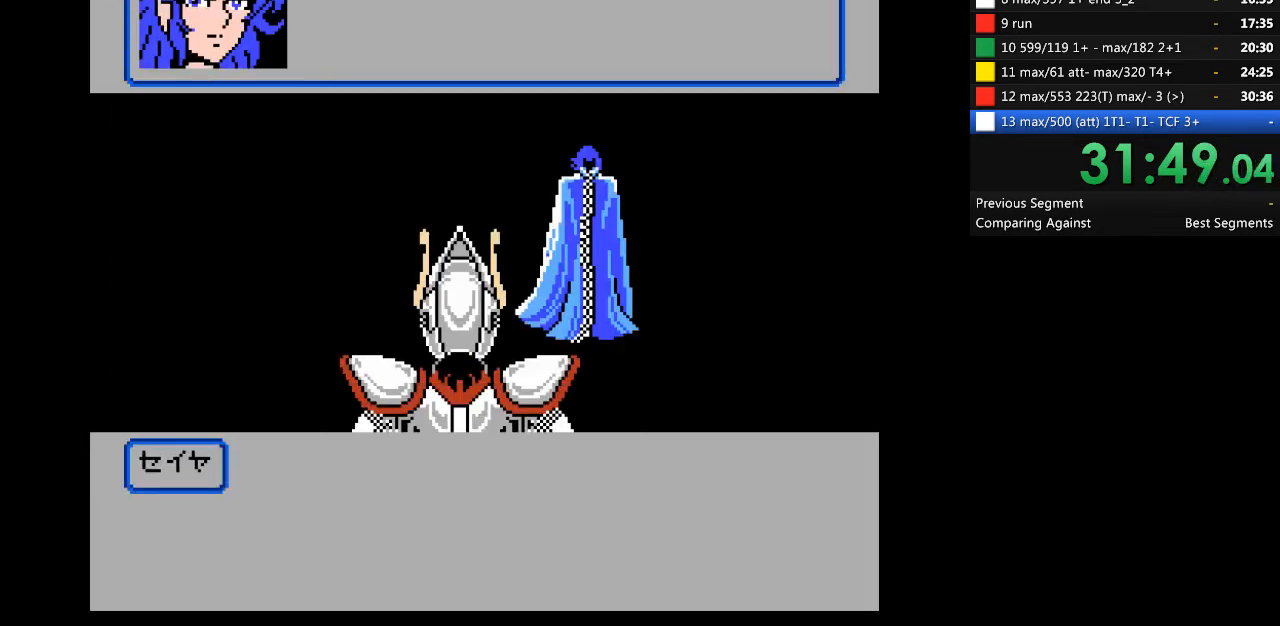
{"buttons": [], "events": []}
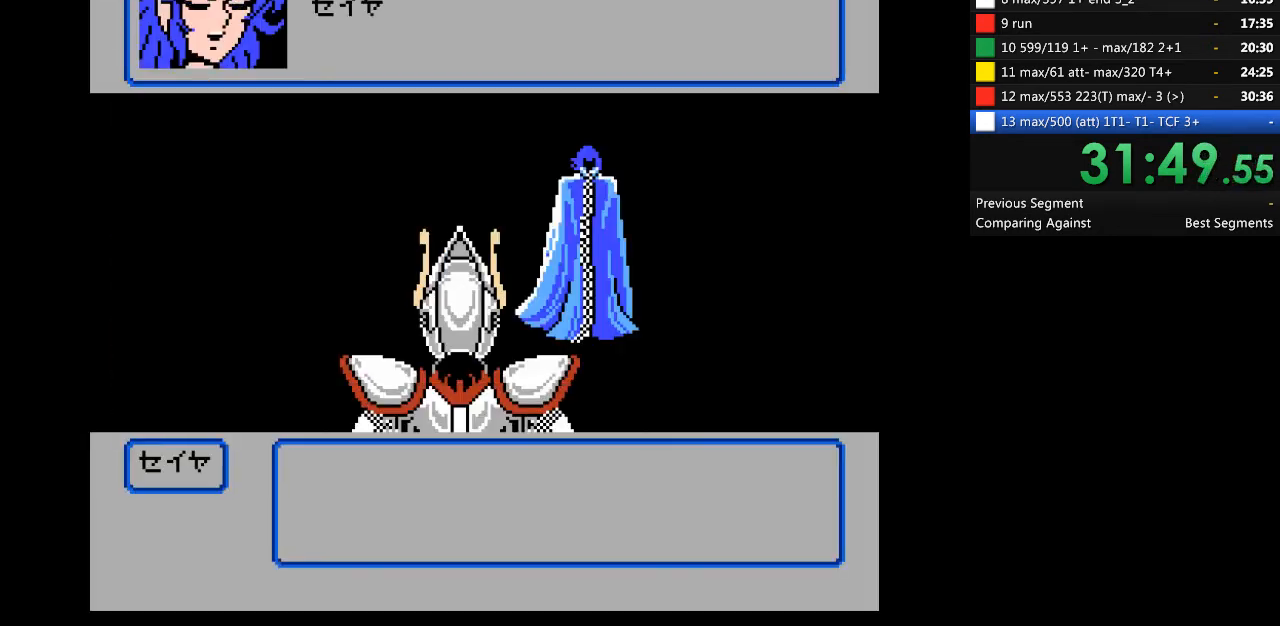
{"buttons": [], "events": []}
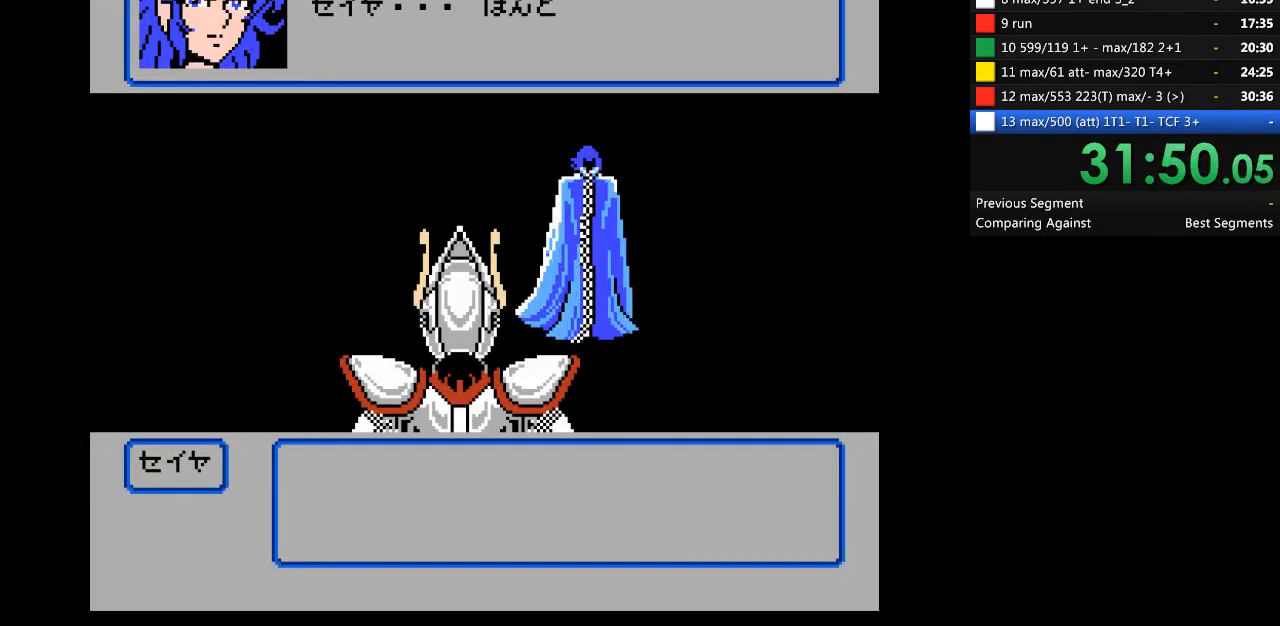
{"buttons": ["A"], "events": [[133, "A", "down"]]}
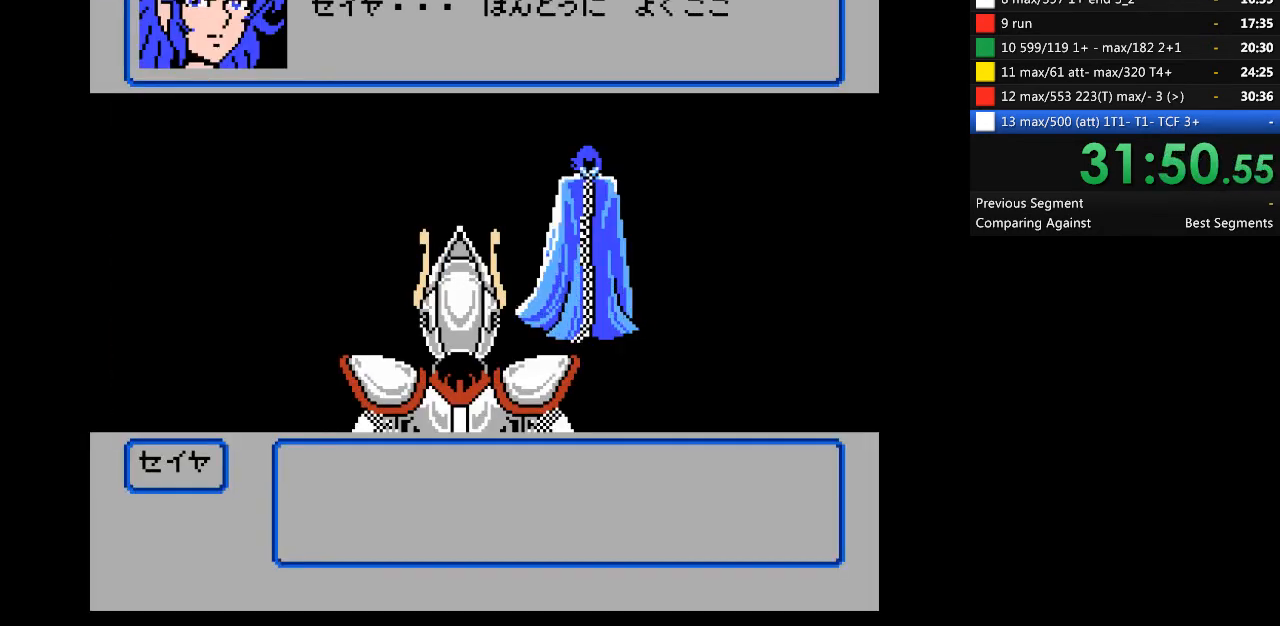
{"buttons": ["A"], "events": []}
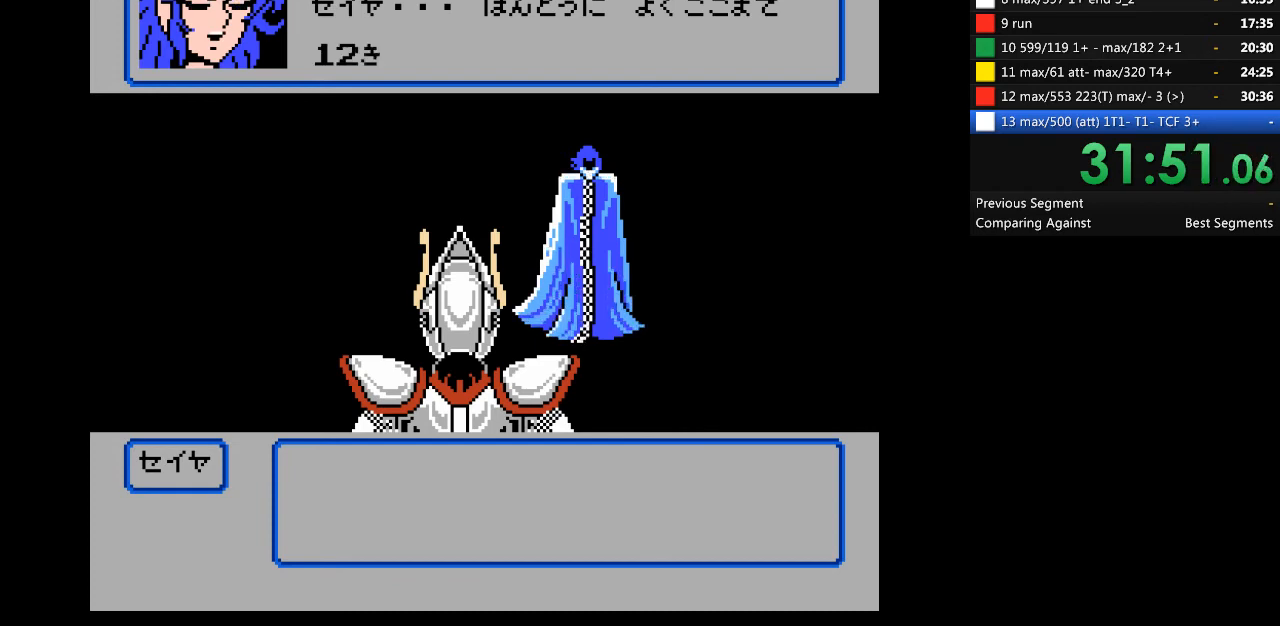
{"buttons": ["A"], "events": []}
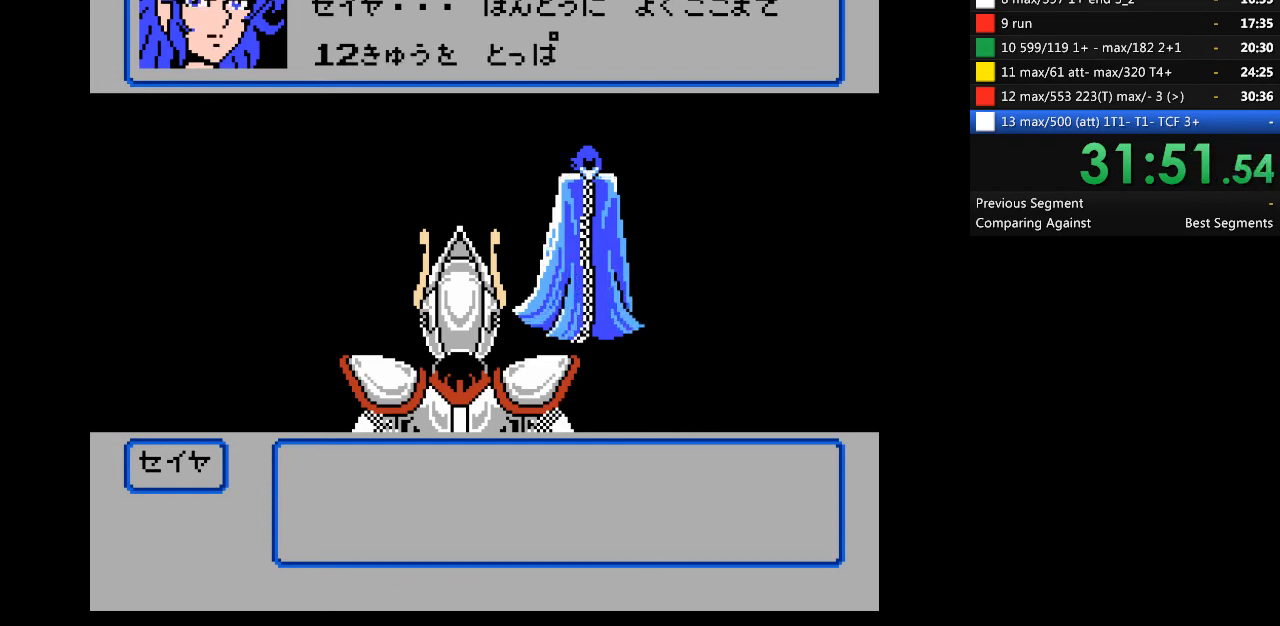
{"buttons": ["A"], "events": []}
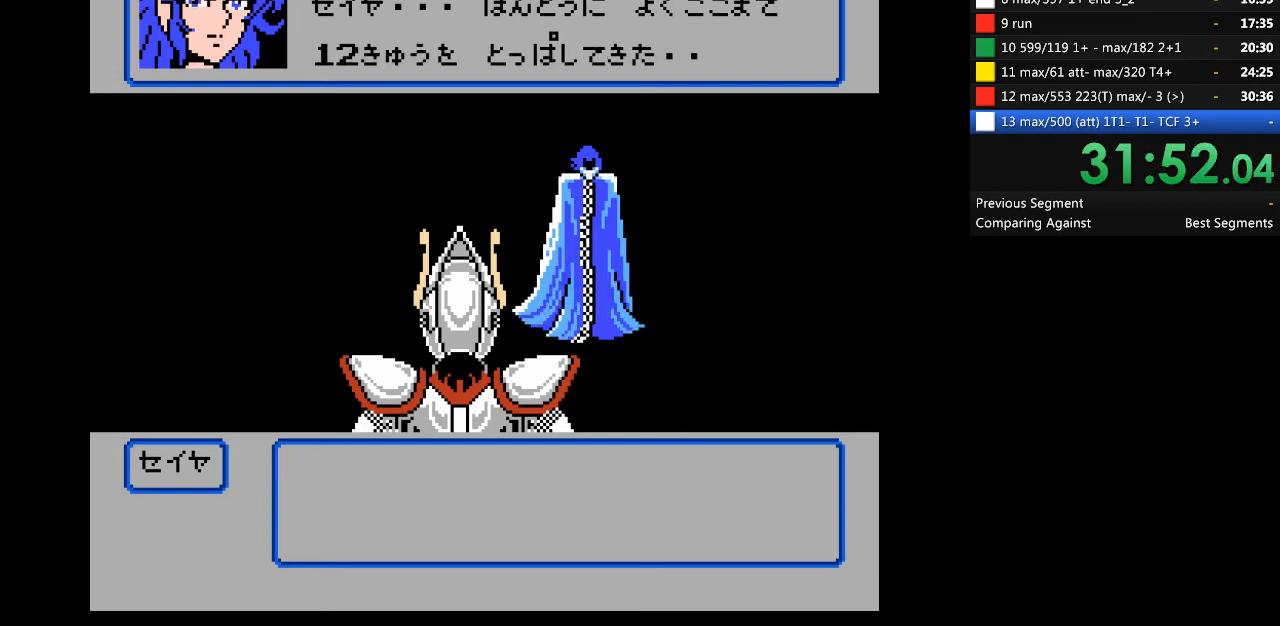
{"buttons": ["A"], "events": []}
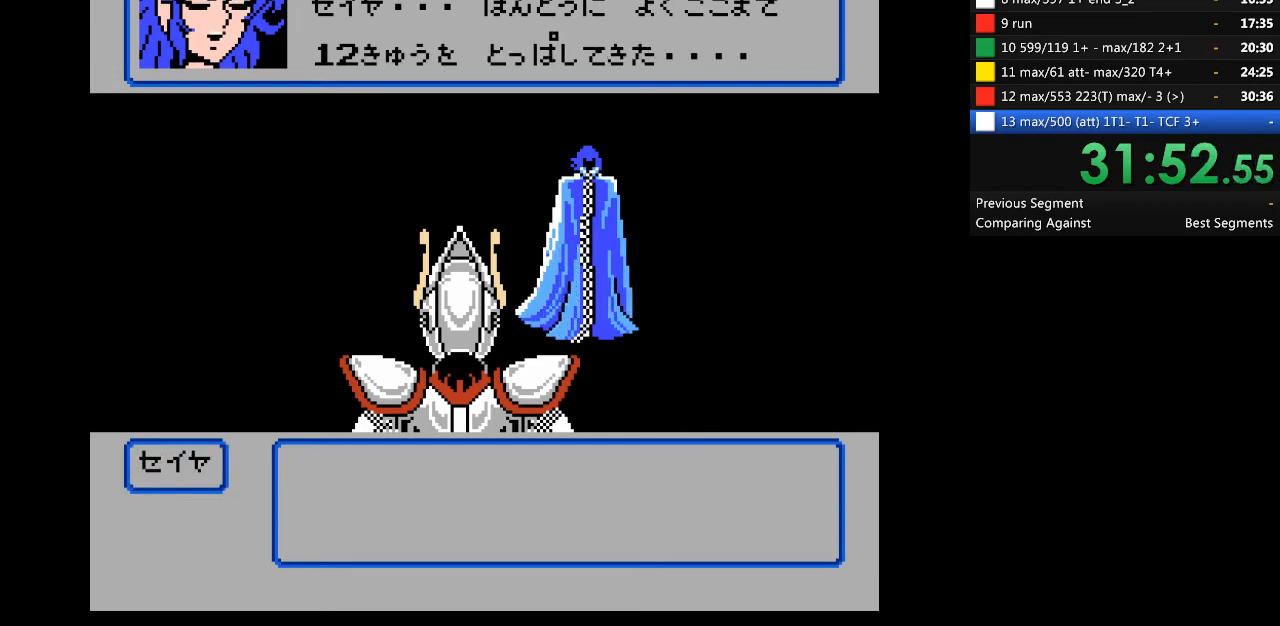
{"buttons": ["A"], "events": []}
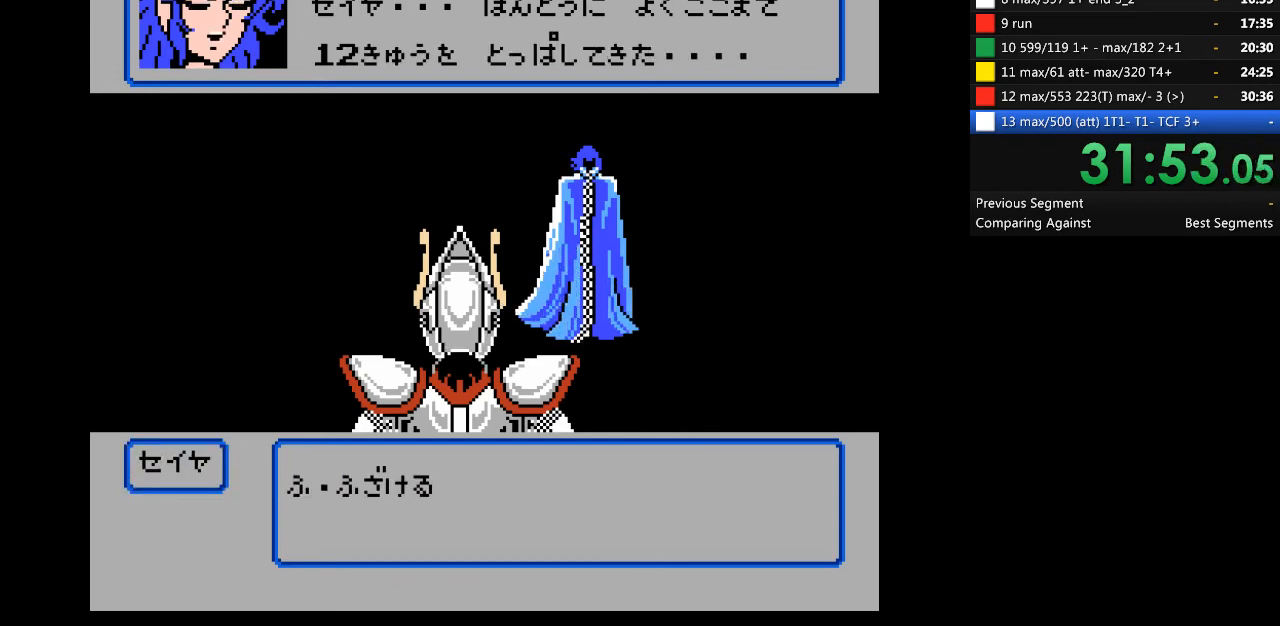
{"buttons": ["A"], "events": []}
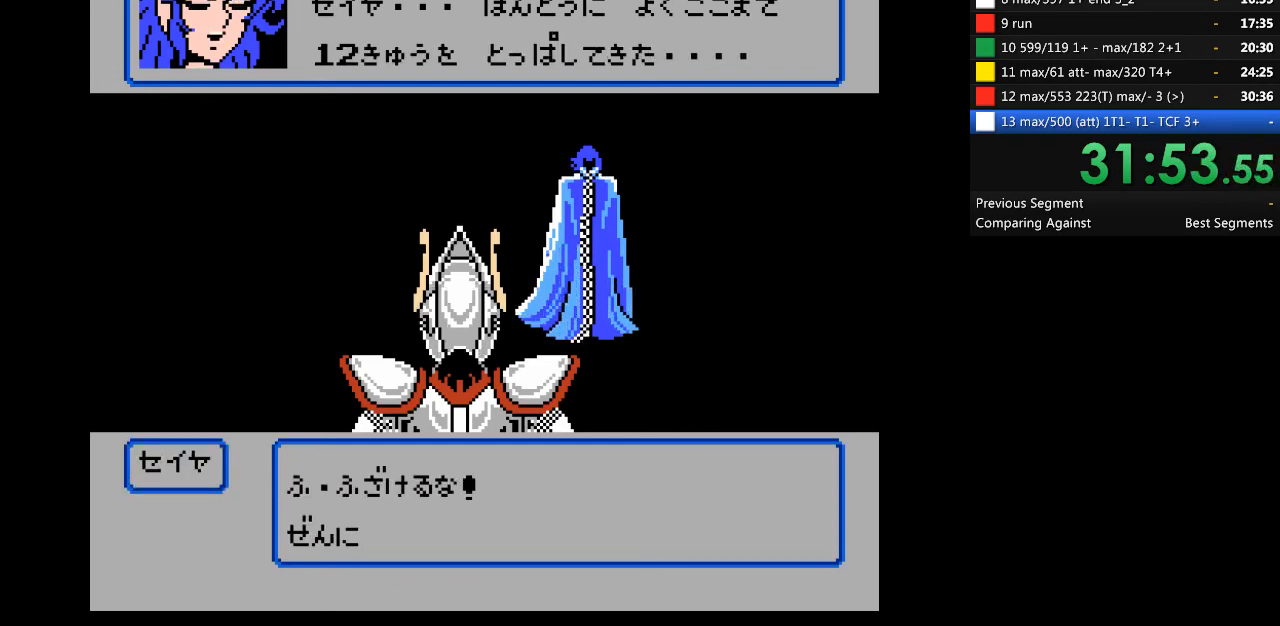
{"buttons": ["A"], "events": []}
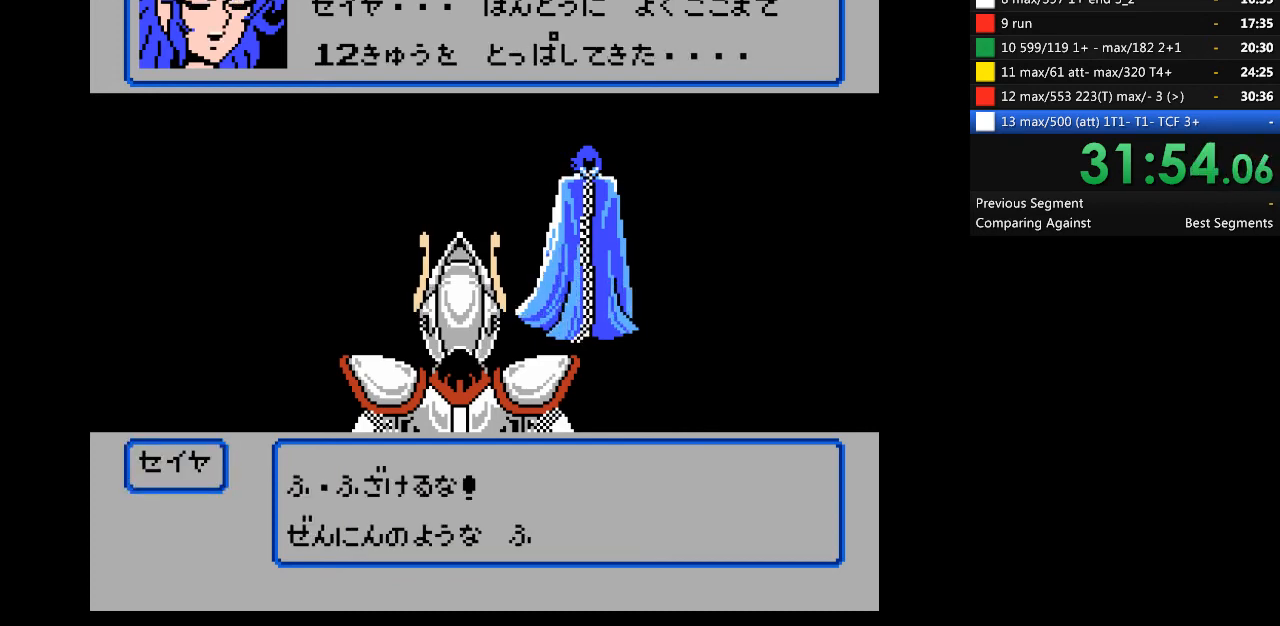
{"buttons": ["A"], "events": []}
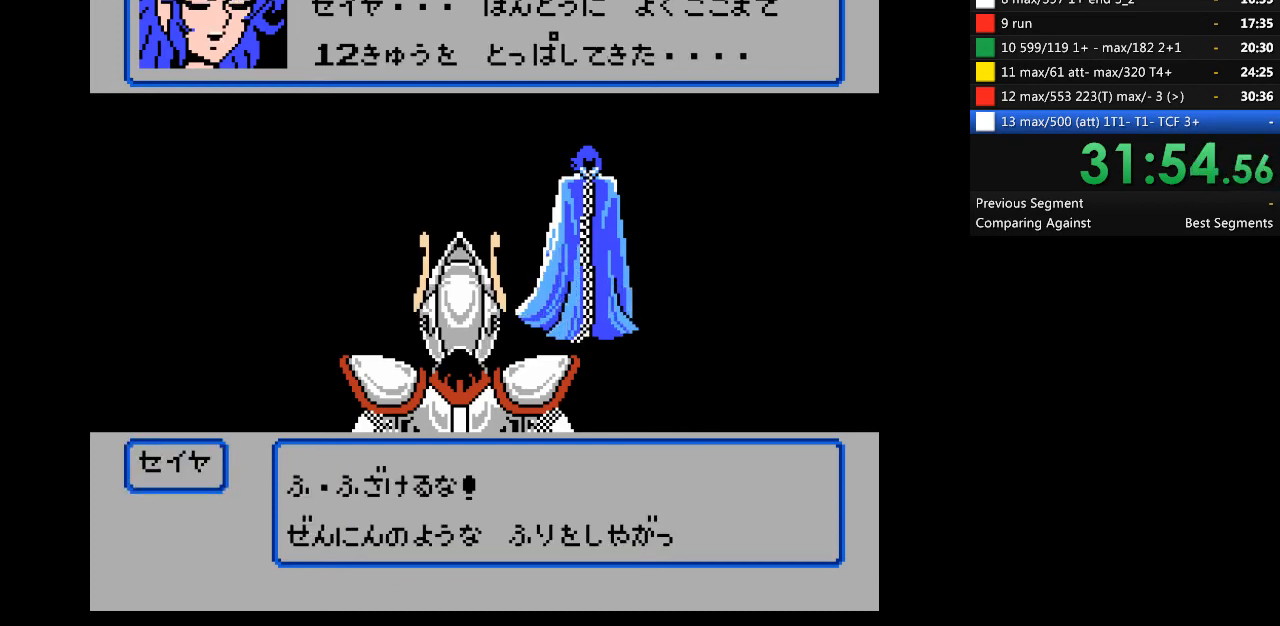
{"buttons": ["A"], "events": []}
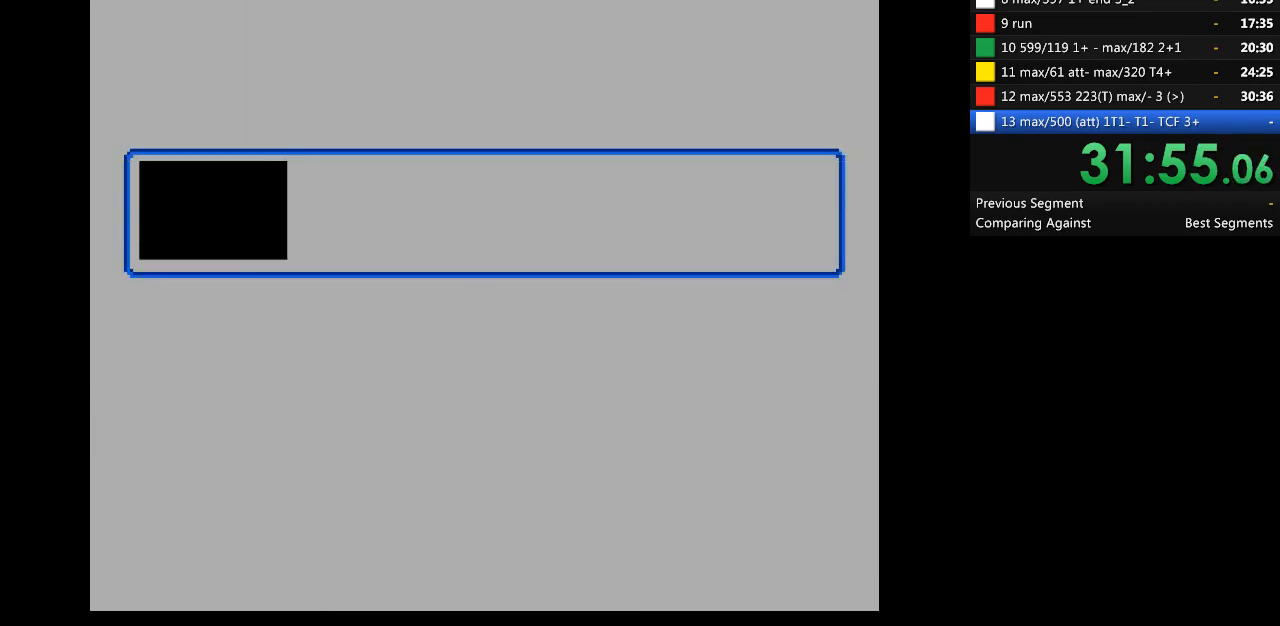
{"buttons": ["A"], "events": []}